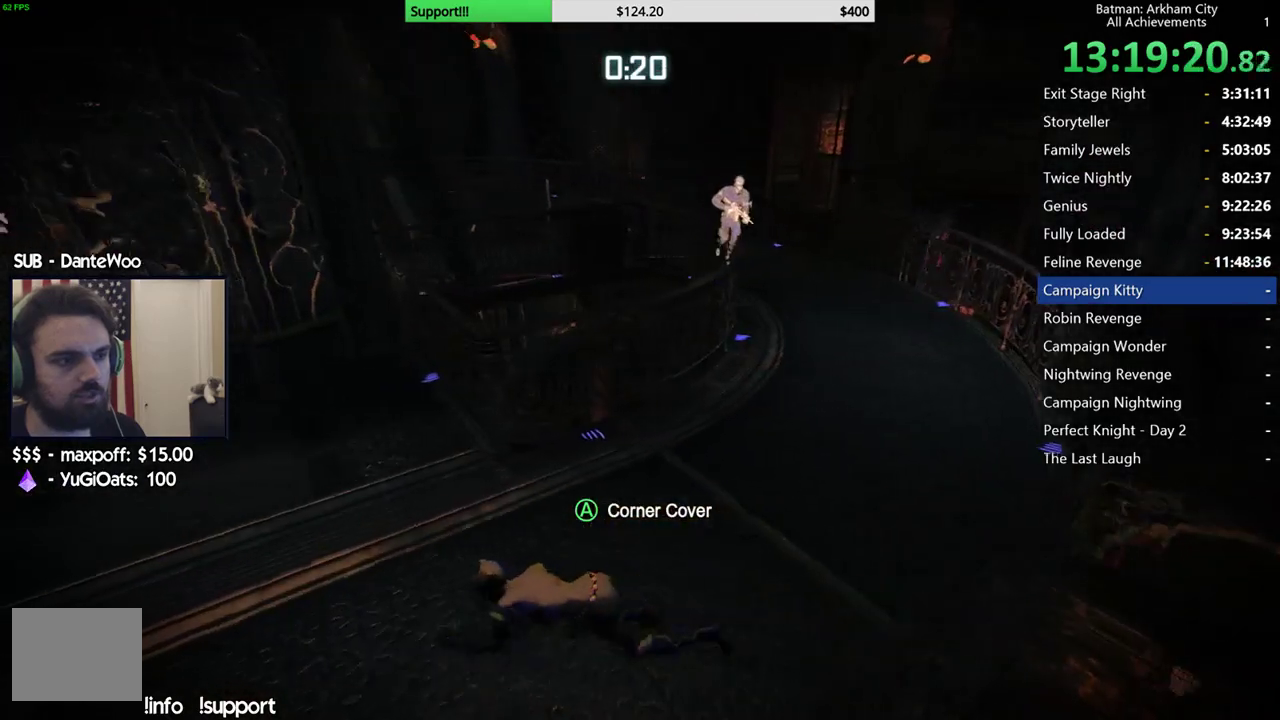
Gameplay with a controller (Xbox layout); each line is a JSON object with the inputs held at the frame after it. "events" lists button and stick changes between this image and that frame as [ms after this image, input, new state], when the widget could be followed in between. Not read: L1.
{"buttons": ["R2"], "left_stick": "up-left", "right_stick": "right", "events": [[67, "right_stick", "right"], [450, "left_stick", "up-left"]]}
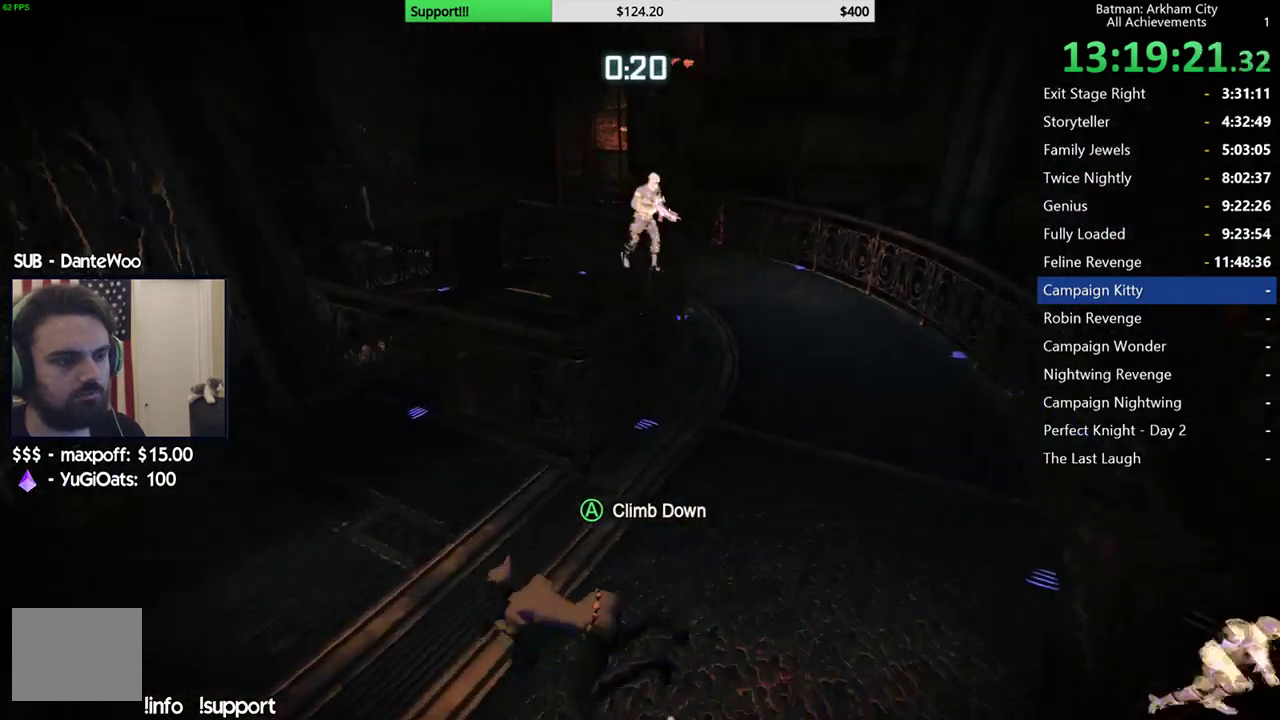
{"buttons": [], "left_stick": "up", "right_stick": "center", "events": [[250, "right_stick", "up-right"], [333, "left_stick", "up"], [333, "right_stick", "center"], [350, "L2", "down"], [383, "R2", "up"], [400, "X", "down"], [483, "X", "up"], [500, "L2", "up"]]}
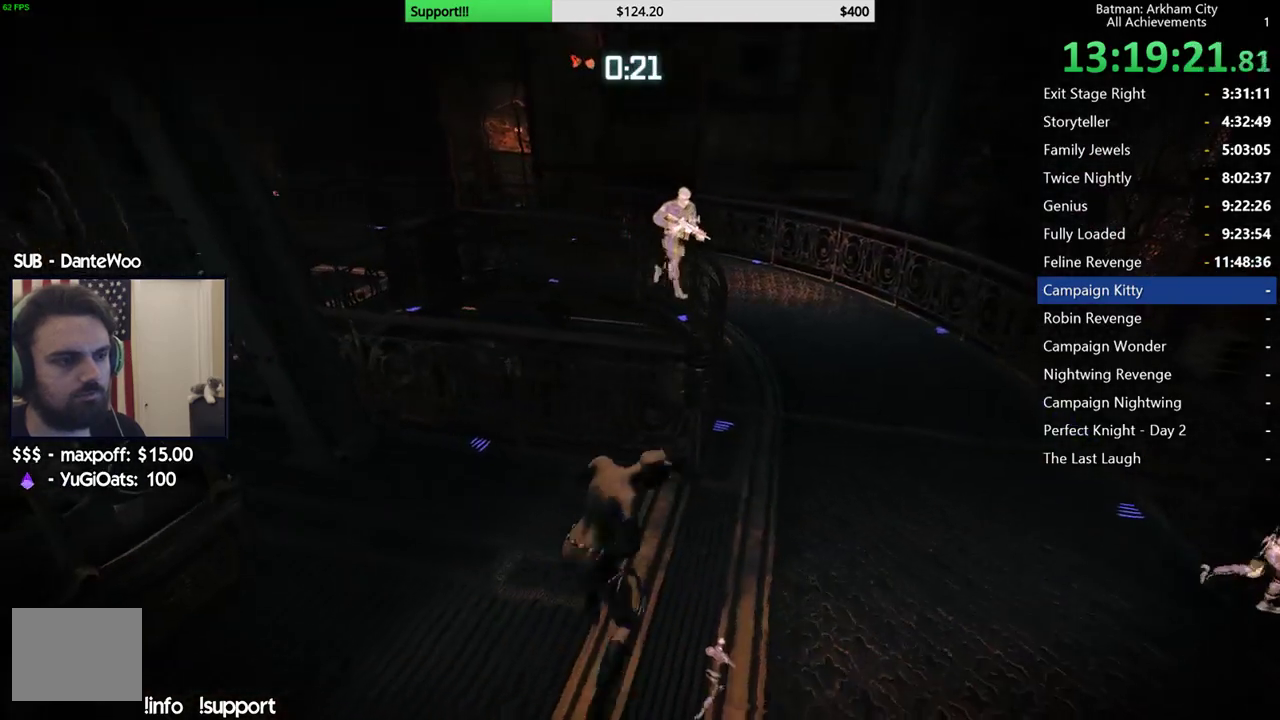
{"buttons": ["R2"], "left_stick": "up-right", "right_stick": "right", "events": [[100, "left_stick", "center"], [133, "R2", "down"], [183, "right_stick", "right"], [250, "left_stick", "down"], [400, "right_stick", "center"], [433, "left_stick", "right"], [467, "right_stick", "right"], [500, "left_stick", "up-right"]]}
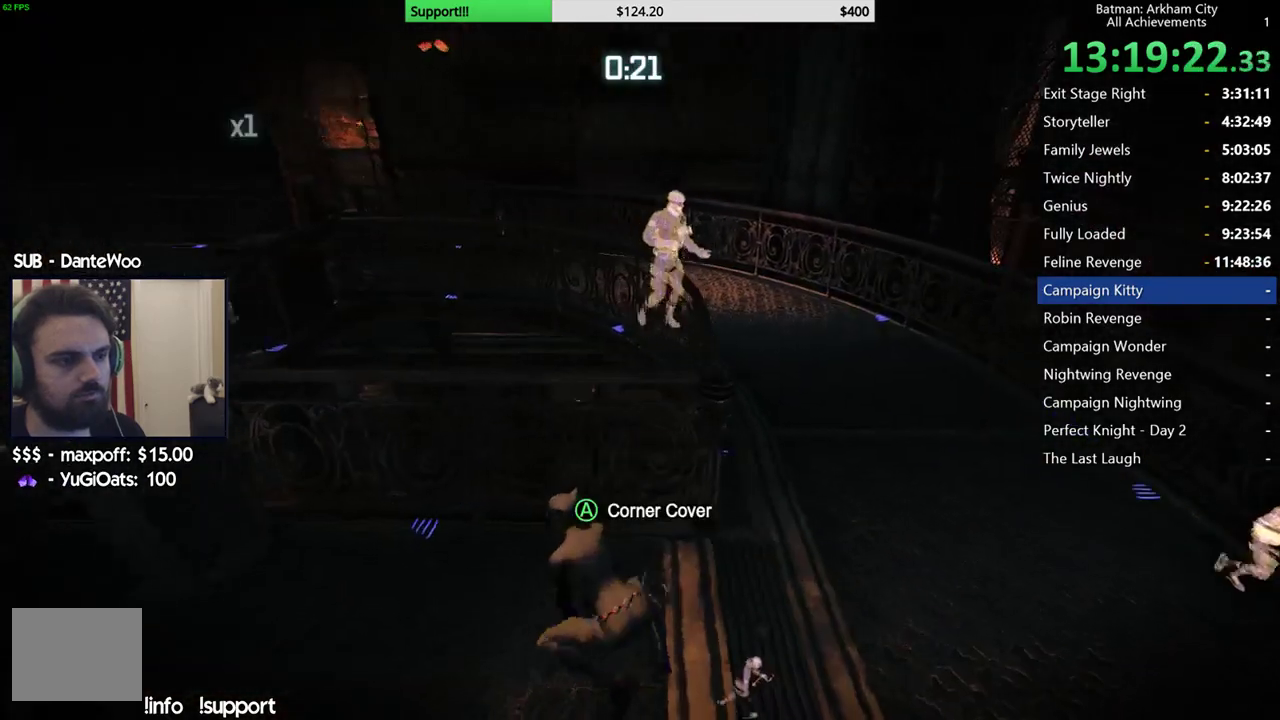
{"buttons": ["R2"], "left_stick": "up-right", "right_stick": "down-right", "events": [[17, "right_stick", "down-right"], [150, "left_stick", "up"], [167, "right_stick", "right"], [417, "left_stick", "up-right"], [450, "right_stick", "down-right"]]}
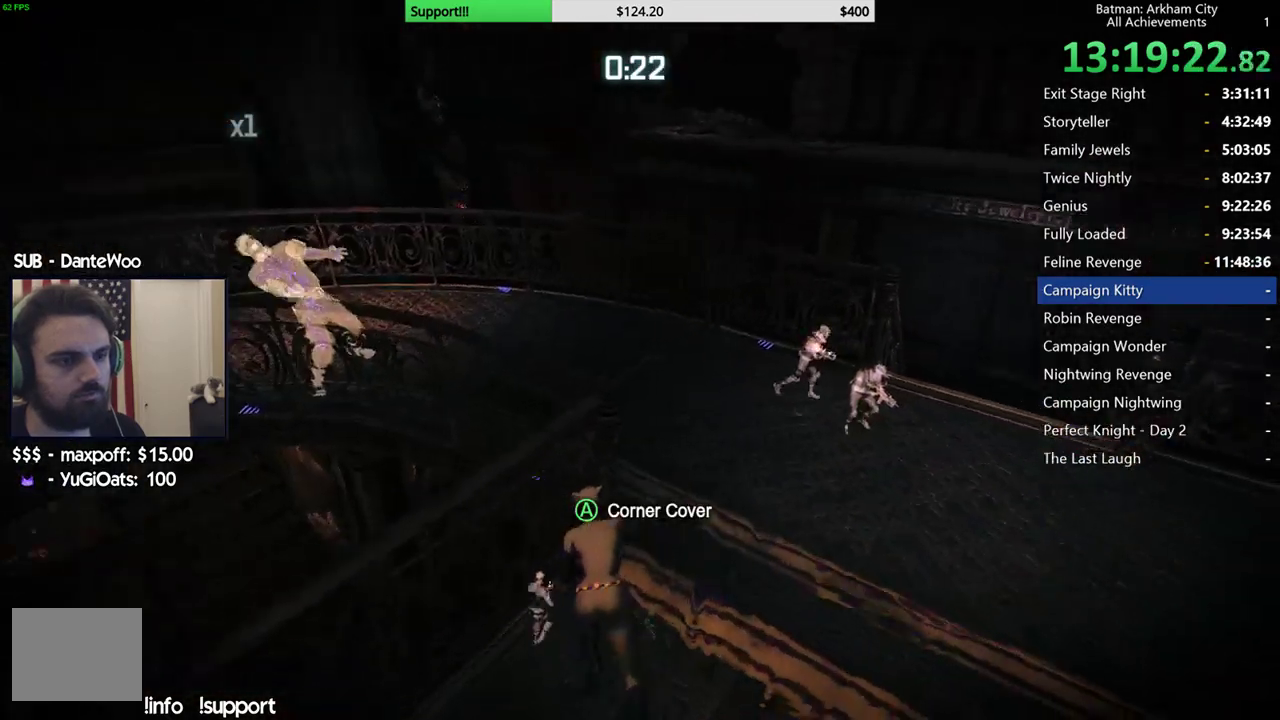
{"buttons": ["R2"], "left_stick": "up", "right_stick": "center", "events": [[150, "right_stick", "center"], [200, "left_stick", "up"]]}
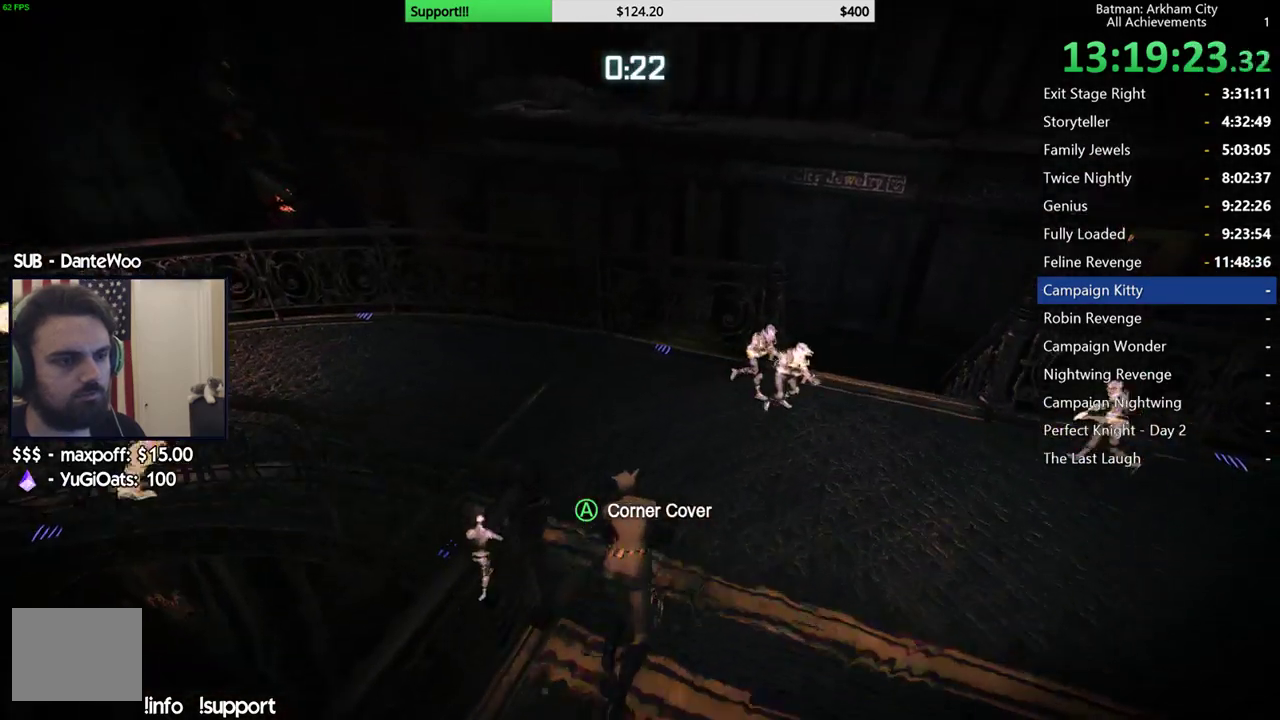
{"buttons": ["R2"], "left_stick": "left", "right_stick": "center", "events": [[50, "right_stick", "right"], [100, "left_stick", "up-left"], [250, "left_stick", "left"], [350, "right_stick", "center"]]}
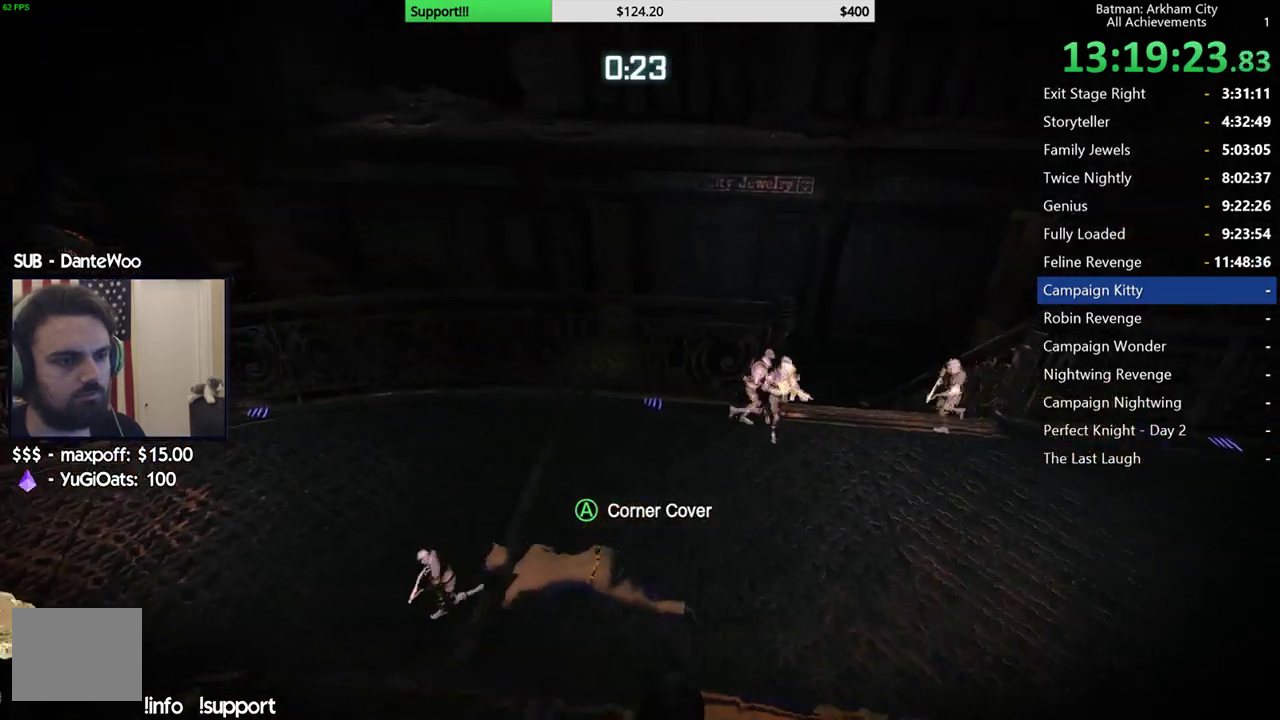
{"buttons": ["R2"], "left_stick": "left", "right_stick": "right", "events": [[50, "right_stick", "right"]]}
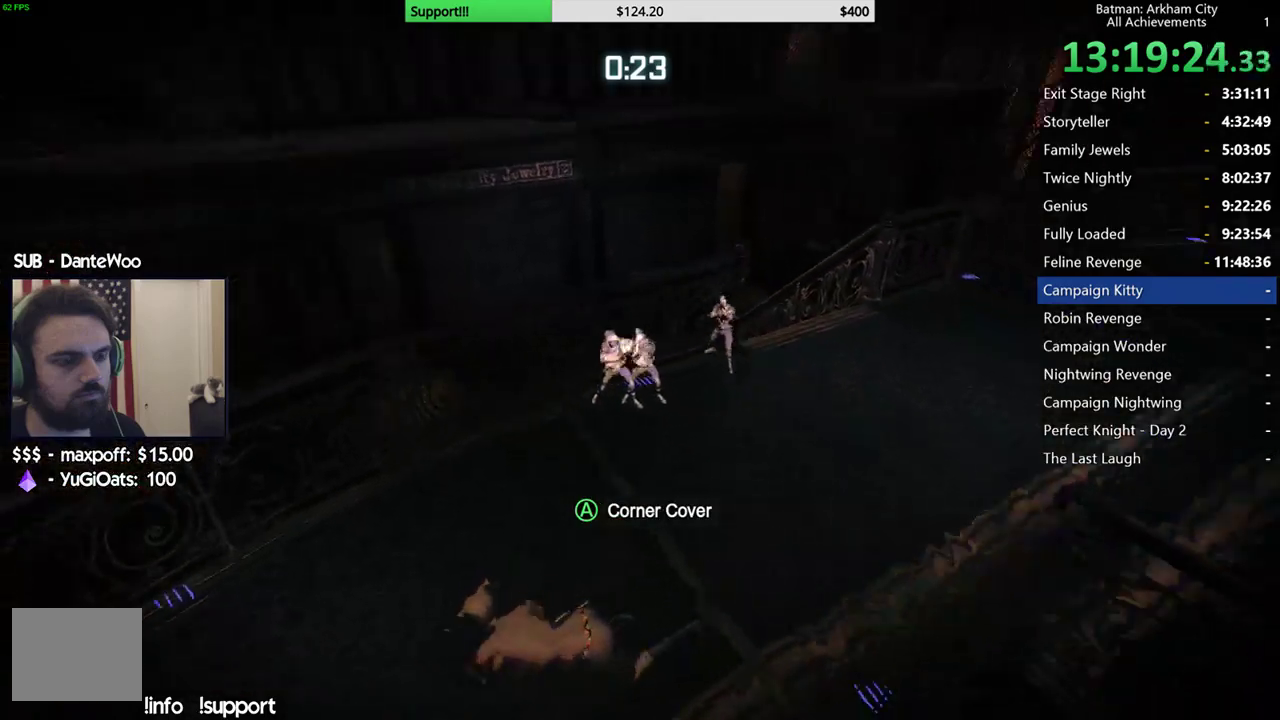
{"buttons": ["R2"], "left_stick": "down-right", "right_stick": "right", "events": [[167, "right_stick", "center"], [250, "left_stick", "down-left"], [250, "right_stick", "right"], [350, "left_stick", "down"], [483, "left_stick", "down-right"]]}
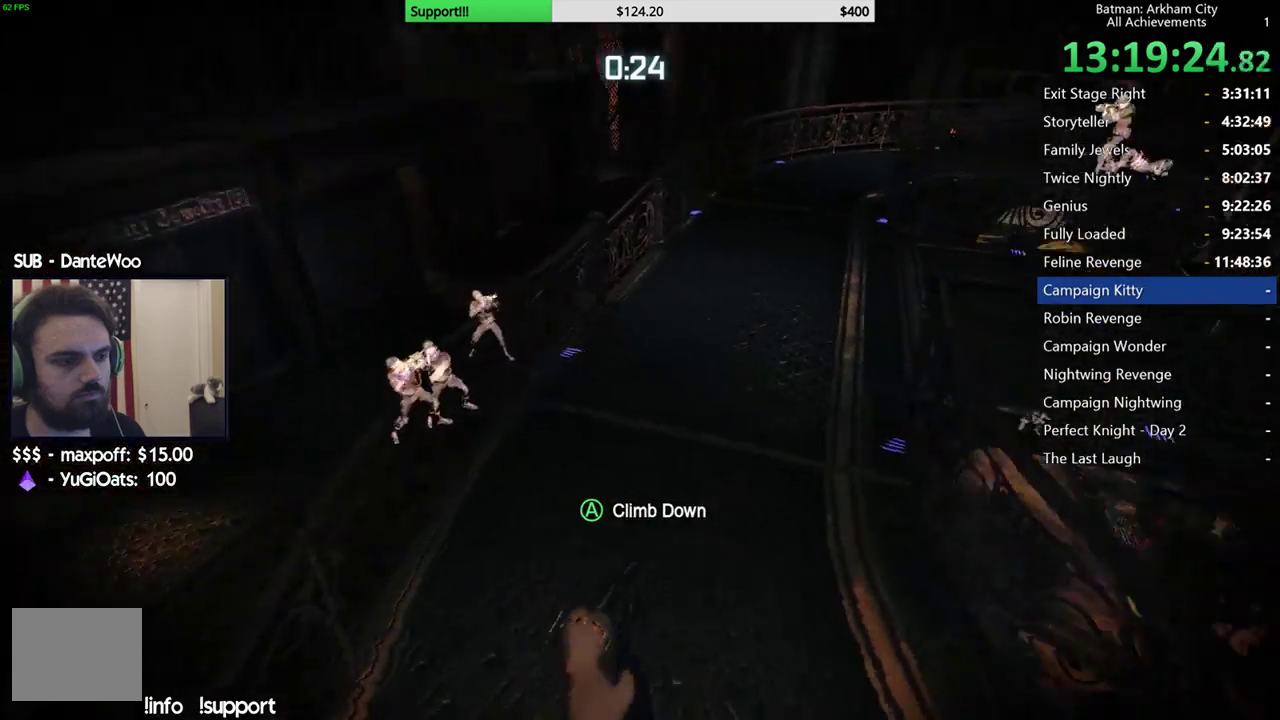
{"buttons": ["R2"], "left_stick": "up-right", "right_stick": "up", "events": [[100, "left_stick", "right"], [233, "left_stick", "up-right"], [483, "right_stick", "up"]]}
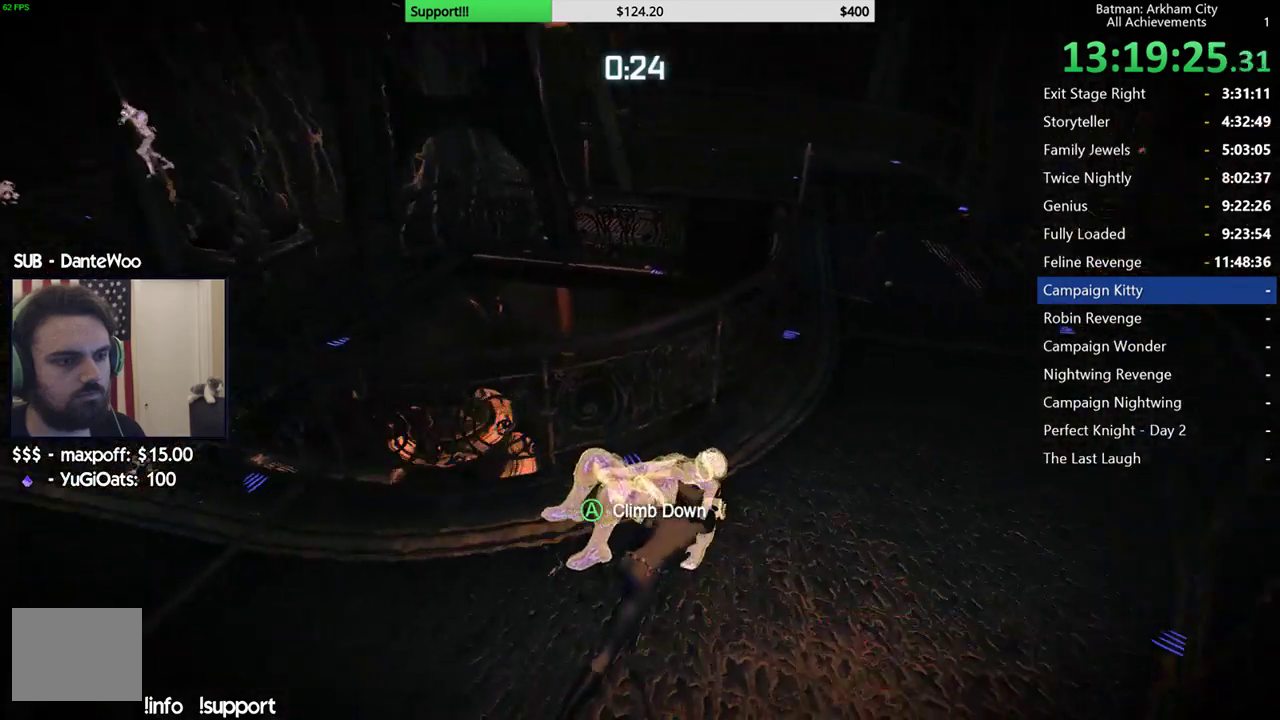
{"buttons": ["R2"], "left_stick": "up-right", "right_stick": "right", "events": [[50, "right_stick", "center"], [150, "right_stick", "up-right"], [200, "right_stick", "right"], [300, "right_stick", "up-right"], [450, "right_stick", "right"]]}
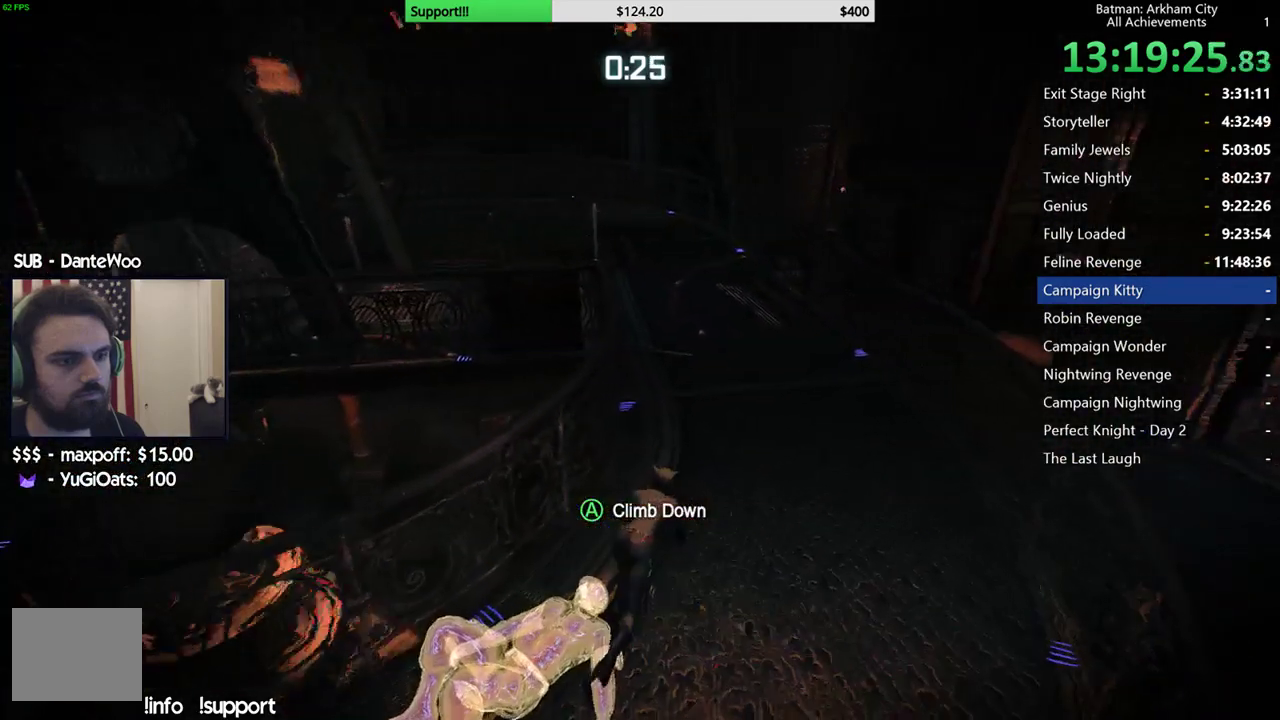
{"buttons": ["R2"], "left_stick": "up", "right_stick": "left", "events": [[117, "left_stick", "up"], [133, "right_stick", "down-right"], [350, "right_stick", "center"], [467, "right_stick", "left"]]}
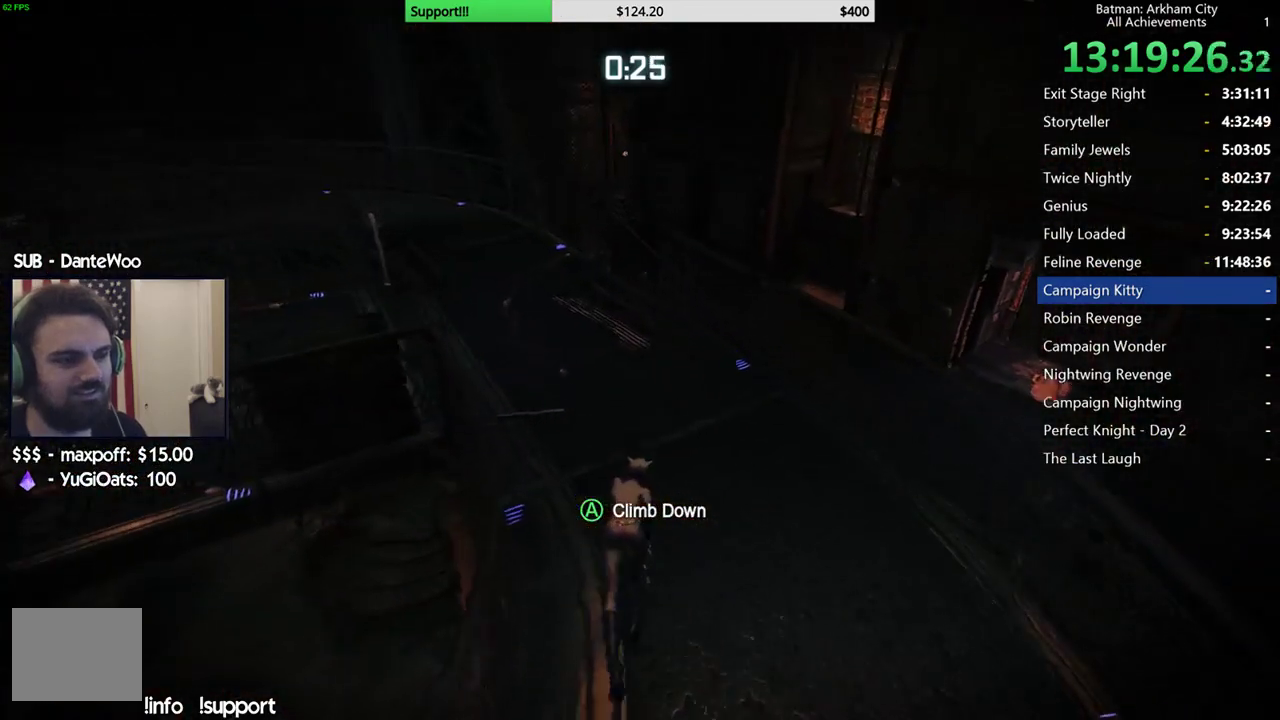
{"buttons": ["R2"], "left_stick": "up-right", "right_stick": "up-left", "events": [[183, "left_stick", "up-right"], [467, "right_stick", "up-left"]]}
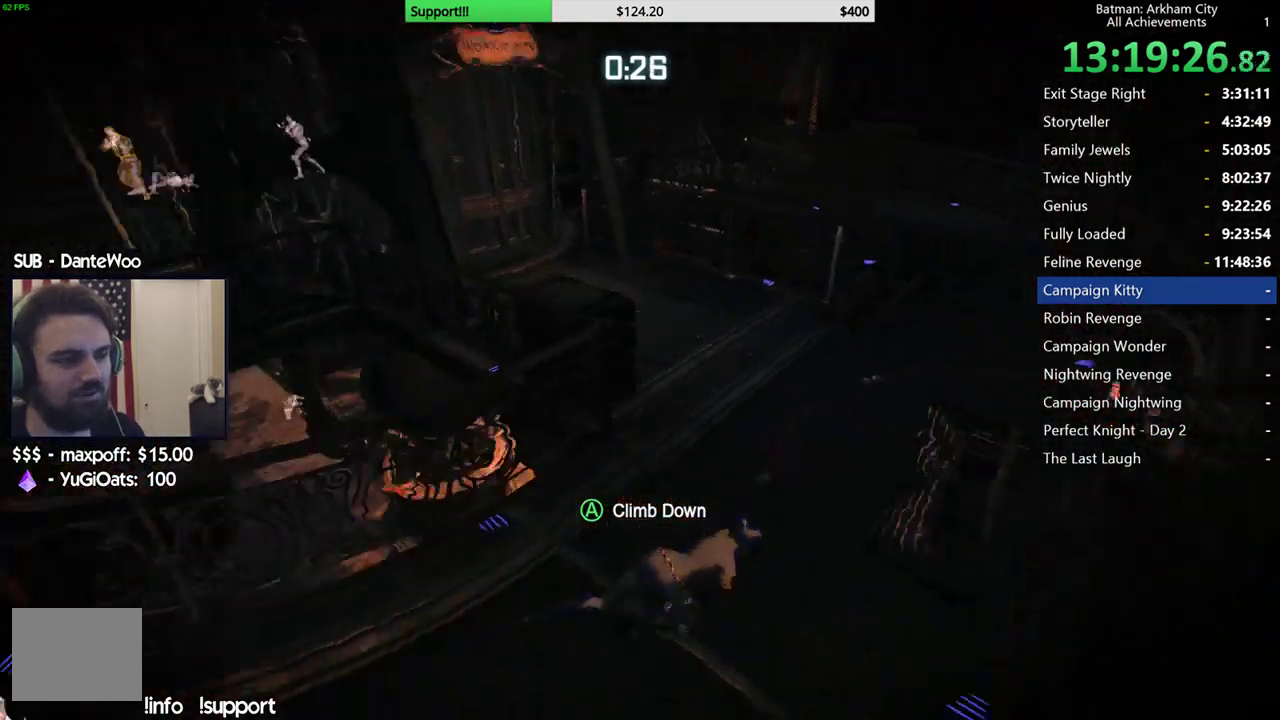
{"buttons": ["R2"], "left_stick": "right", "right_stick": "up-left", "events": [[133, "right_stick", "left"], [433, "right_stick", "up-left"], [483, "left_stick", "right"]]}
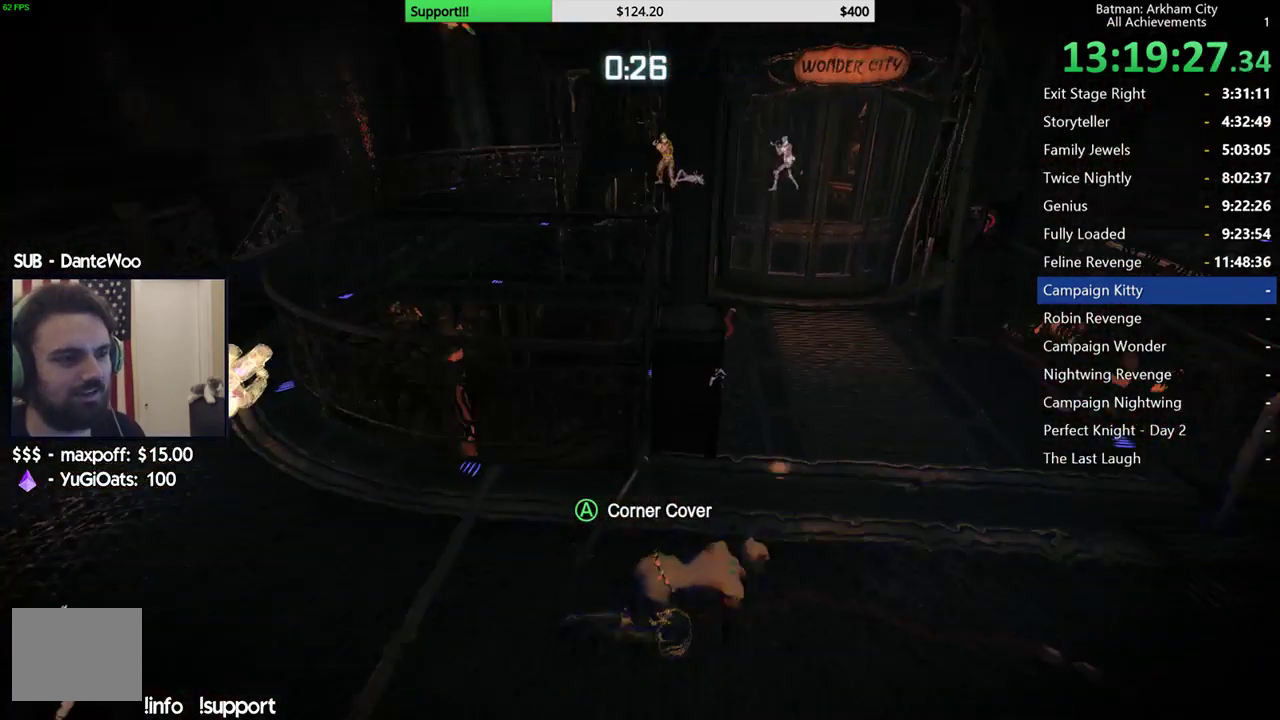
{"buttons": ["R2"], "left_stick": "down-left", "right_stick": "left", "events": [[117, "left_stick", "down-right"], [133, "right_stick", "left"], [217, "left_stick", "down"], [467, "left_stick", "down-left"]]}
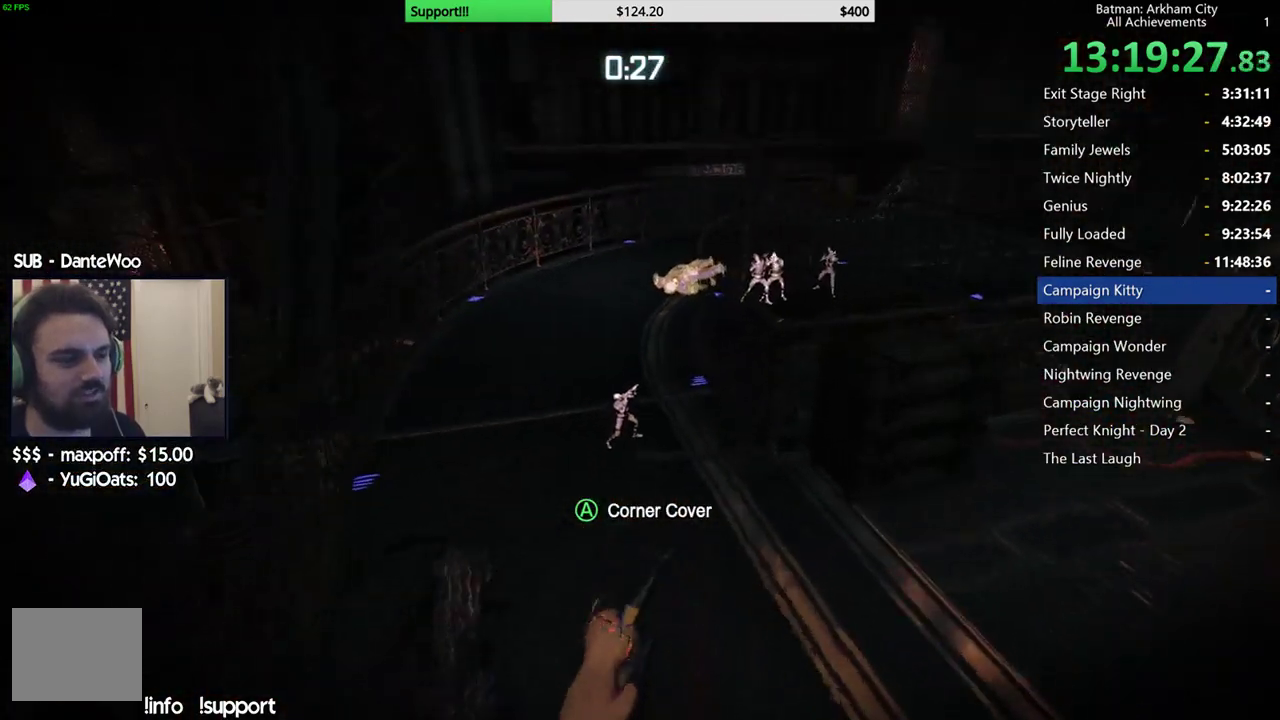
{"buttons": ["R2"], "left_stick": "left", "right_stick": "down-left", "events": [[33, "right_stick", "center"], [133, "left_stick", "left"], [367, "right_stick", "down-left"]]}
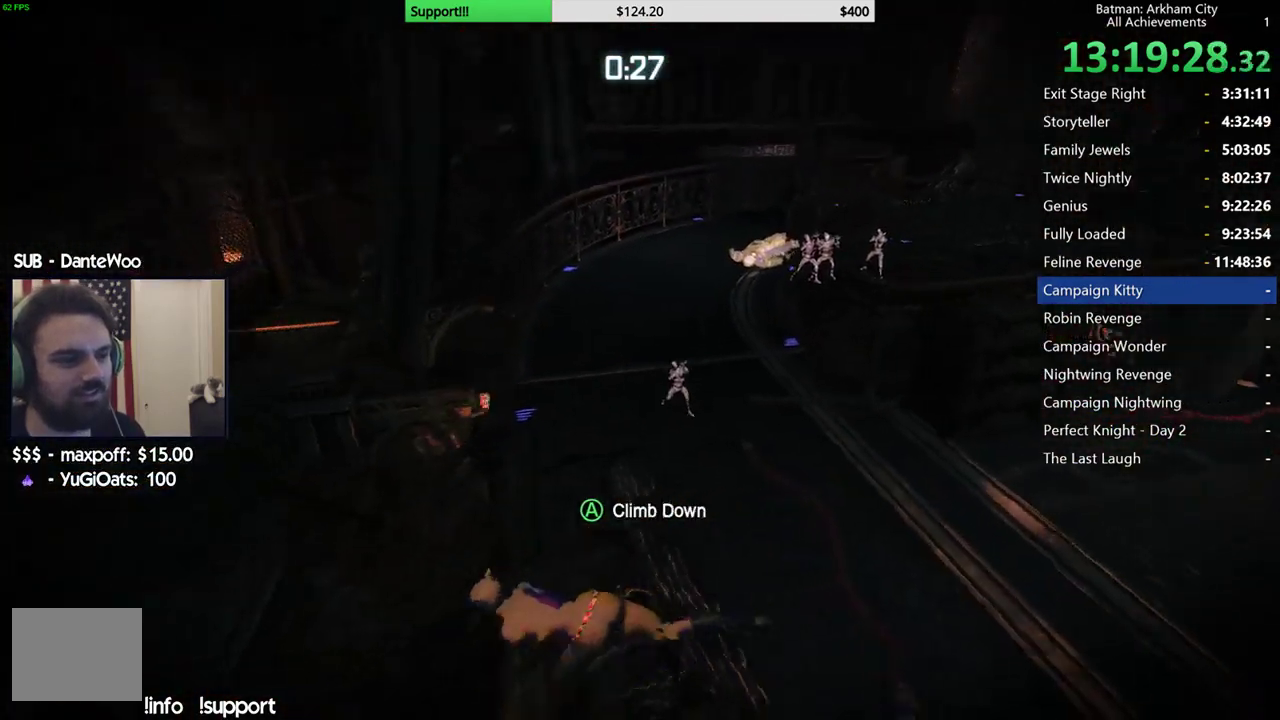
{"buttons": ["R2"], "left_stick": "down-left", "right_stick": "right", "events": [[50, "left_stick", "down-left"], [133, "right_stick", "center"], [367, "right_stick", "right"]]}
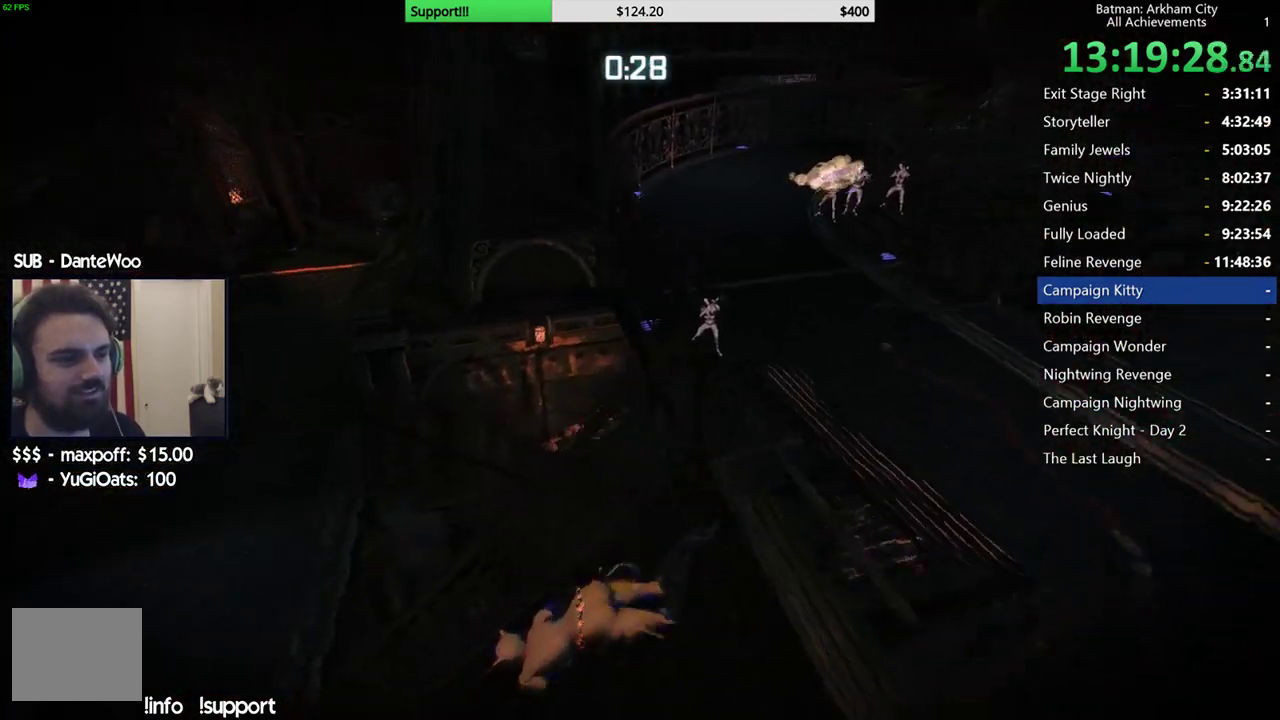
{"buttons": ["R2"], "left_stick": "left", "right_stick": "center", "events": [[33, "right_stick", "center"], [433, "left_stick", "left"]]}
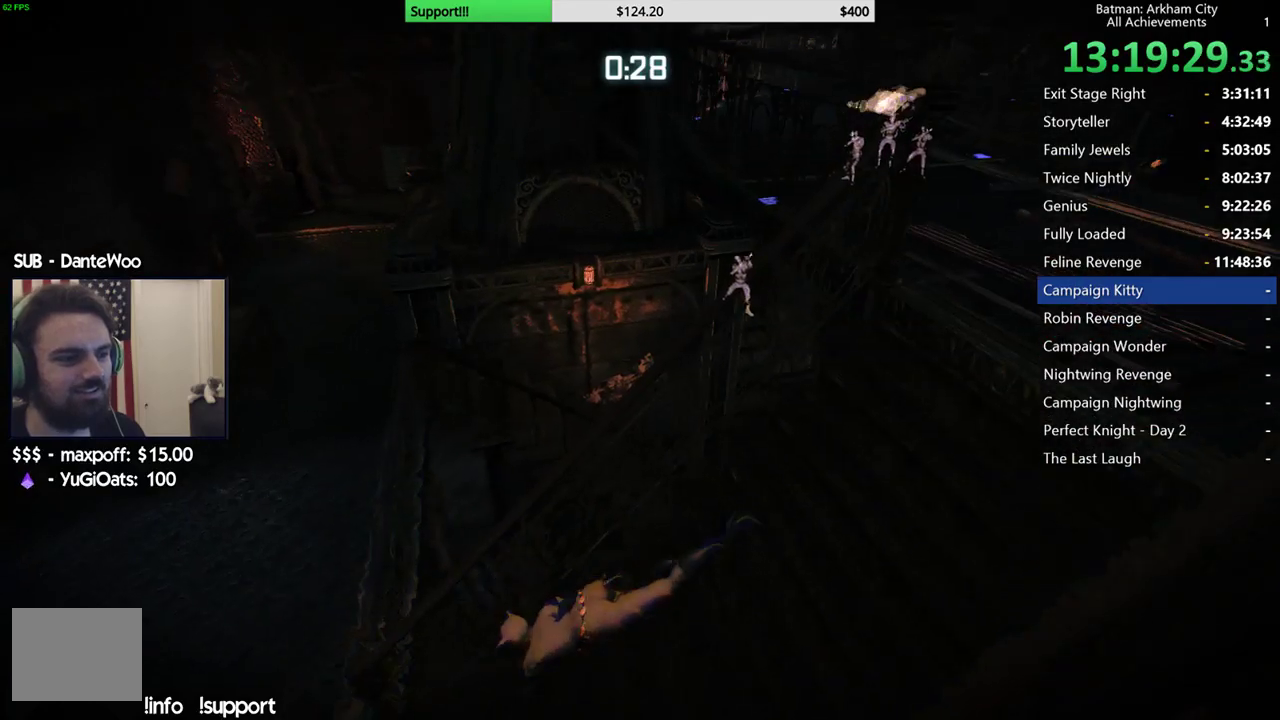
{"buttons": ["R2"], "left_stick": "left", "right_stick": "up-right", "events": [[500, "right_stick", "up-right"]]}
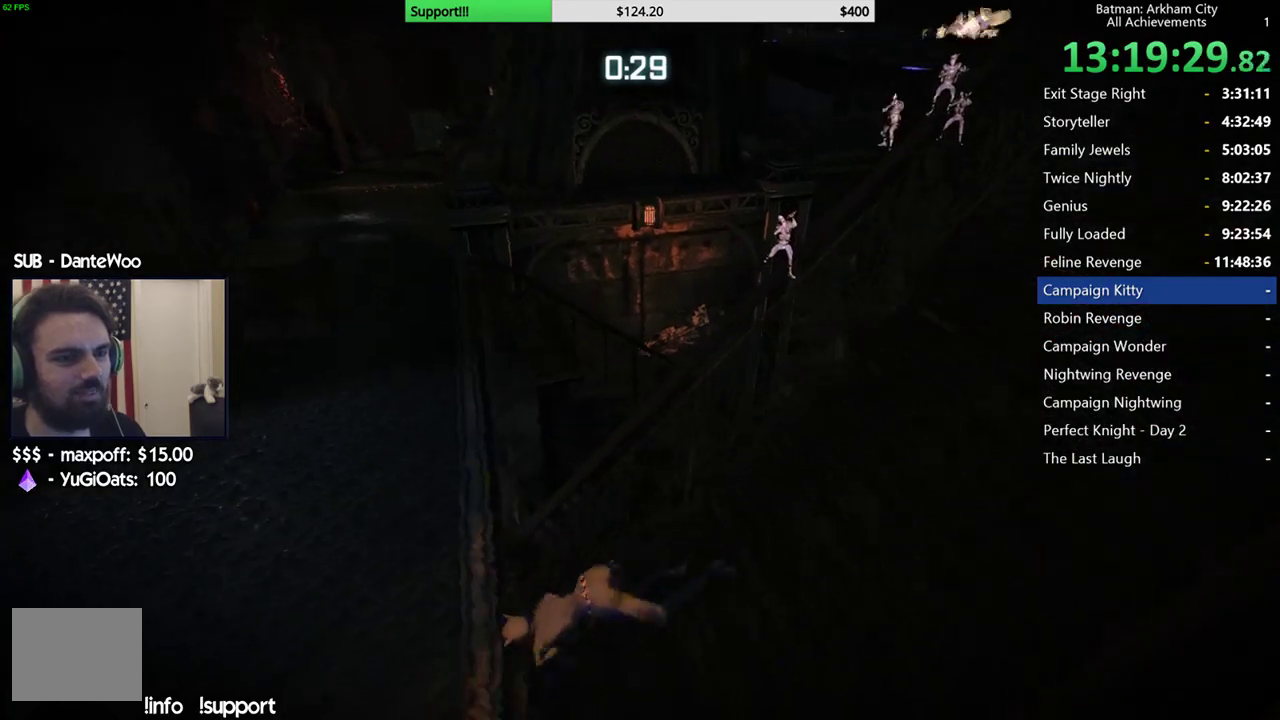
{"buttons": ["R2"], "left_stick": "left", "right_stick": "right", "events": [[250, "right_stick", "center"], [500, "right_stick", "right"]]}
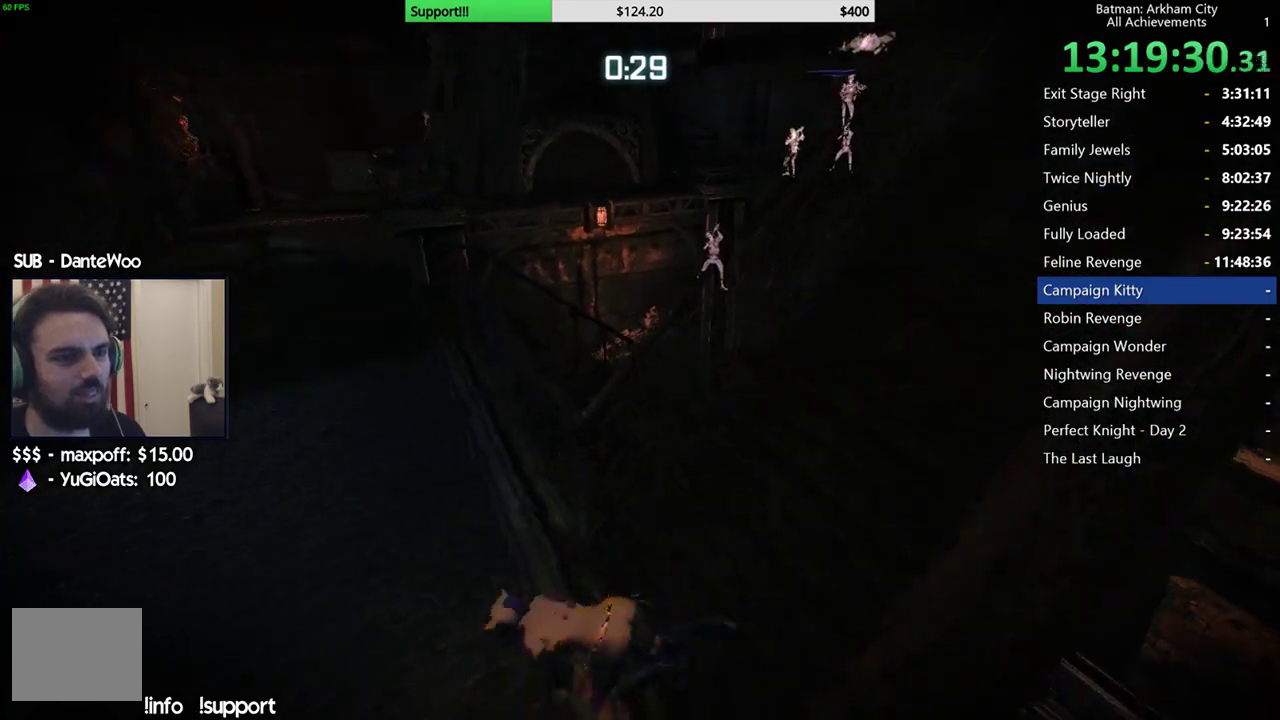
{"buttons": ["R2"], "left_stick": "up-left", "right_stick": "center", "events": [[150, "right_stick", "up-right"], [300, "left_stick", "up-left"], [350, "right_stick", "center"]]}
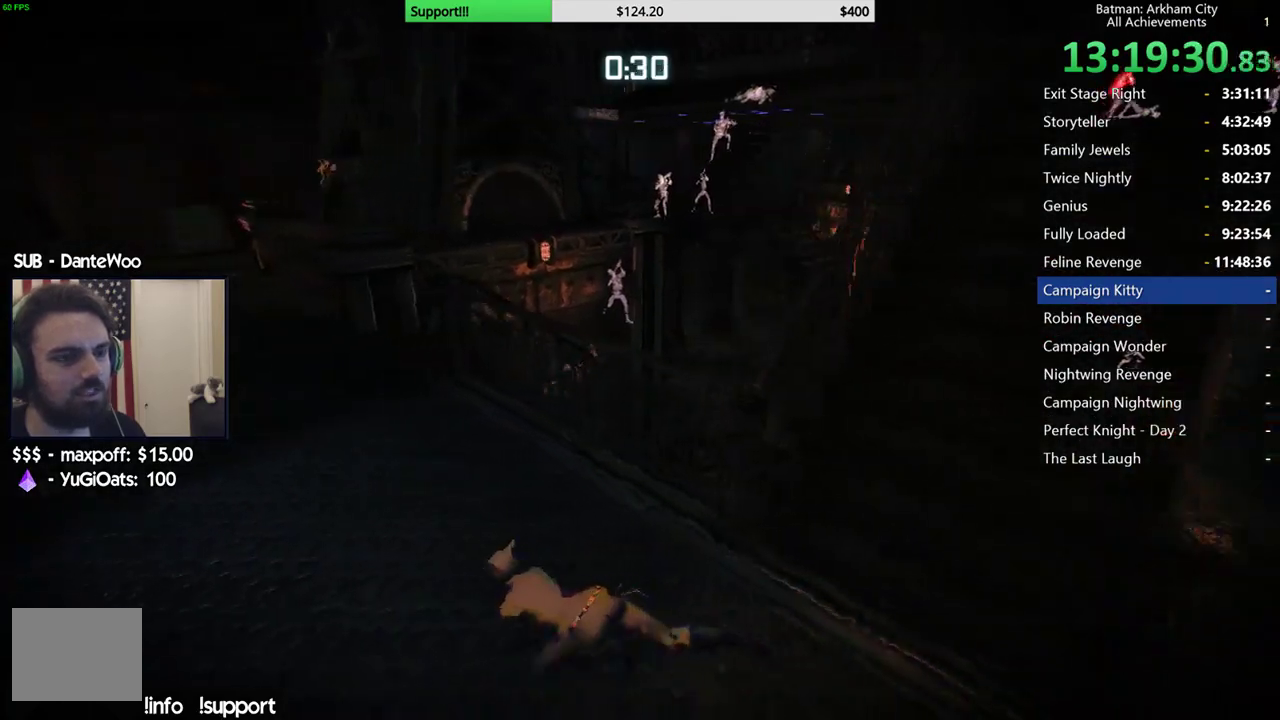
{"buttons": ["R2"], "left_stick": "up-left", "right_stick": "center", "events": [[133, "right_stick", "right"], [367, "right_stick", "center"]]}
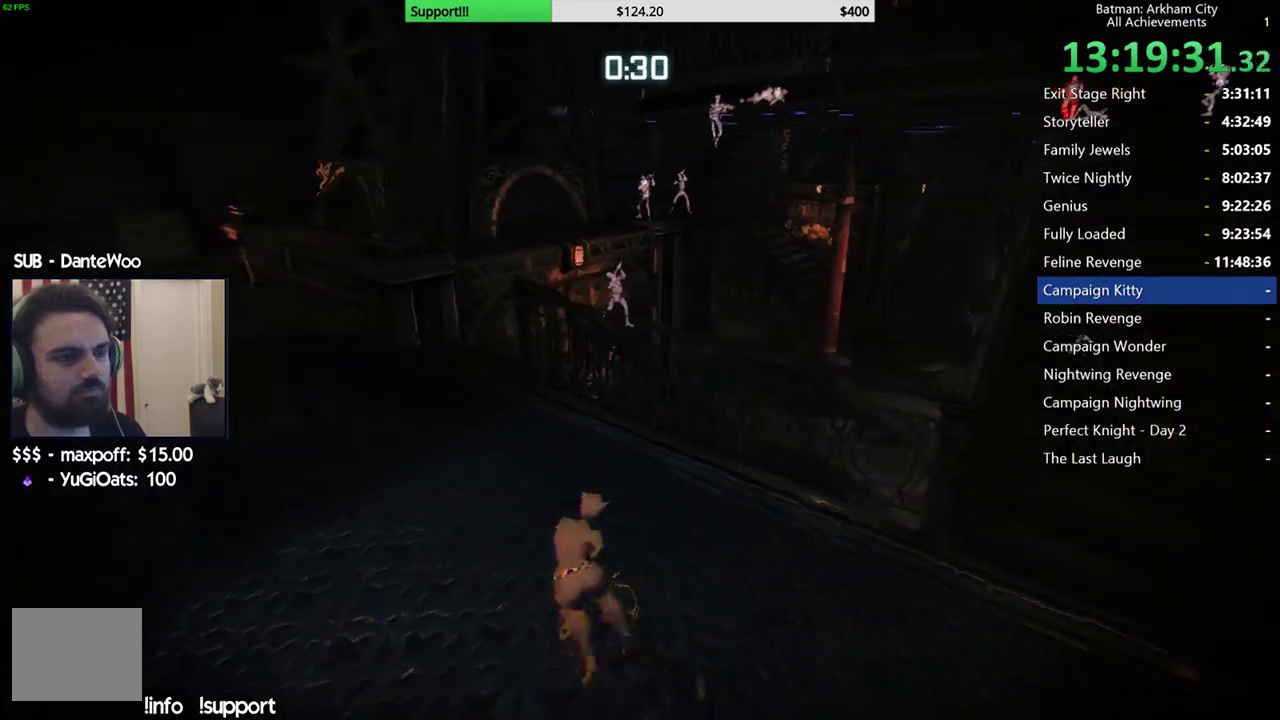
{"buttons": ["R2"], "left_stick": "up", "right_stick": "center", "events": [[250, "left_stick", "up"]]}
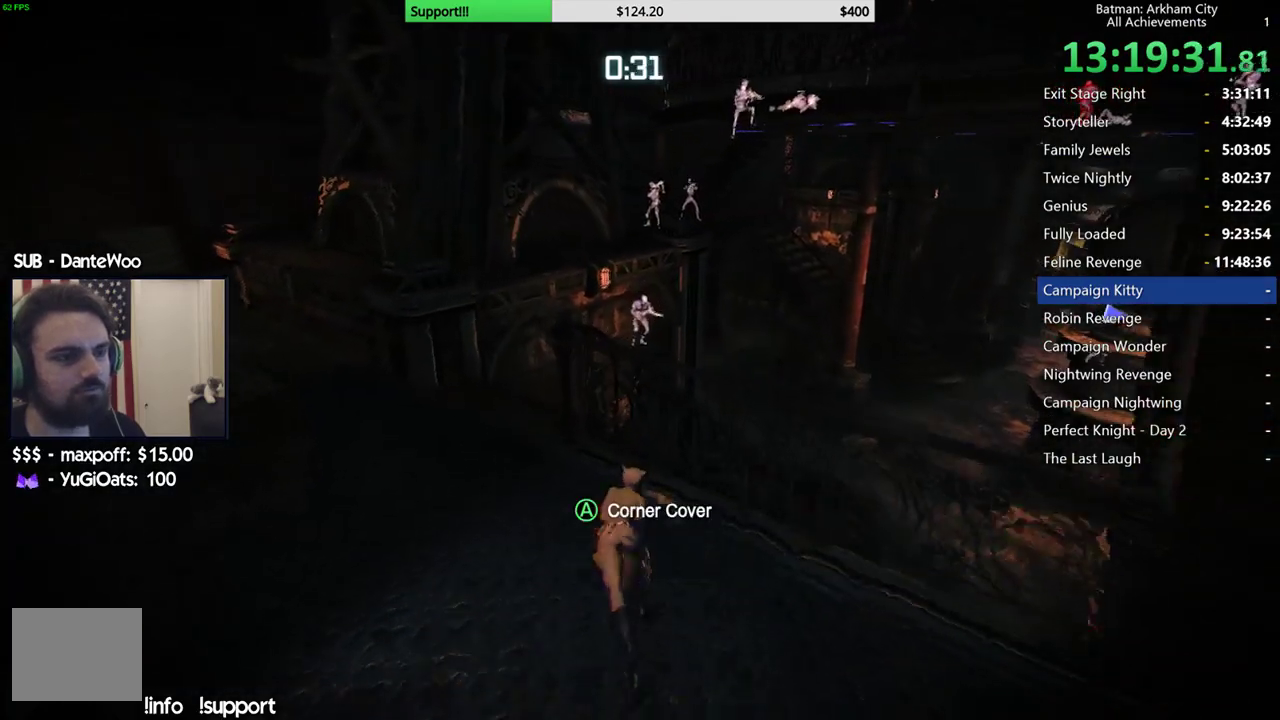
{"buttons": ["R2"], "left_stick": "up-right", "right_stick": "center", "events": [[33, "left_stick", "up-left"], [67, "right_stick", "right"], [217, "right_stick", "down-right"], [283, "left_stick", "up-right"], [350, "right_stick", "down"], [500, "right_stick", "center"]]}
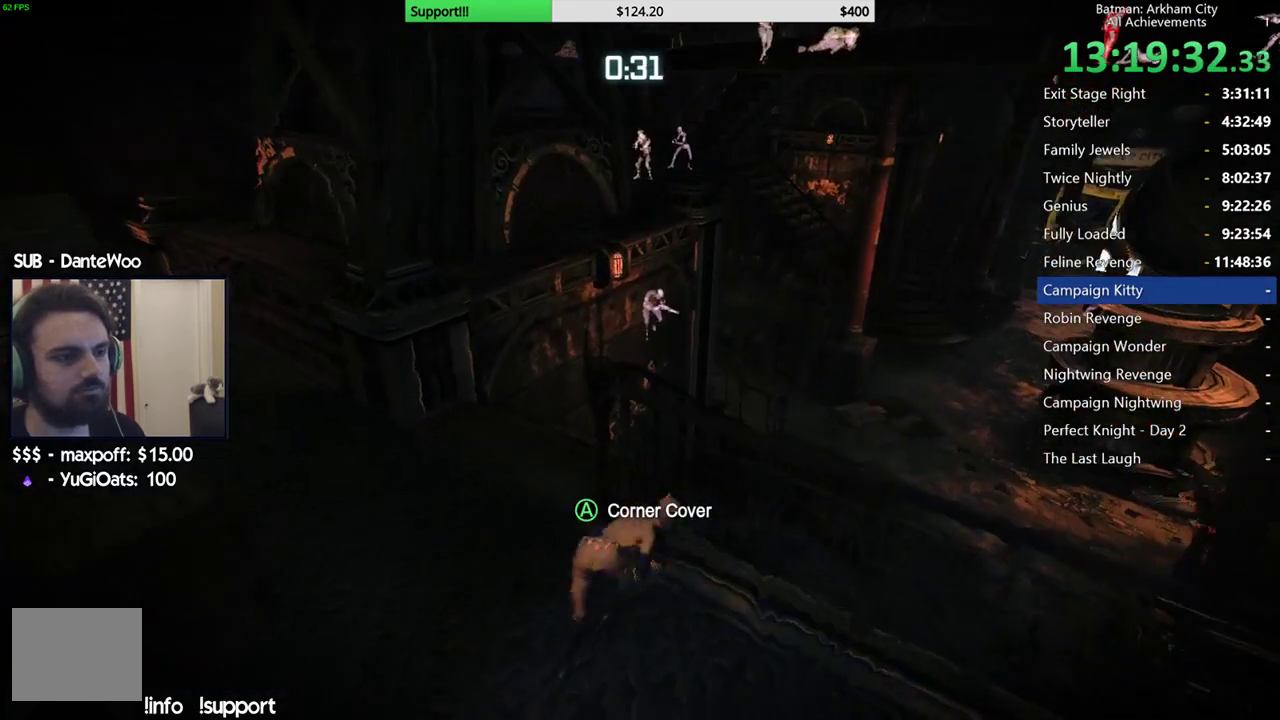
{"buttons": ["R2"], "left_stick": "center", "right_stick": "center", "events": [[100, "left_stick", "up"], [150, "left_stick", "center"], [233, "right_stick", "up-right"], [400, "right_stick", "center"]]}
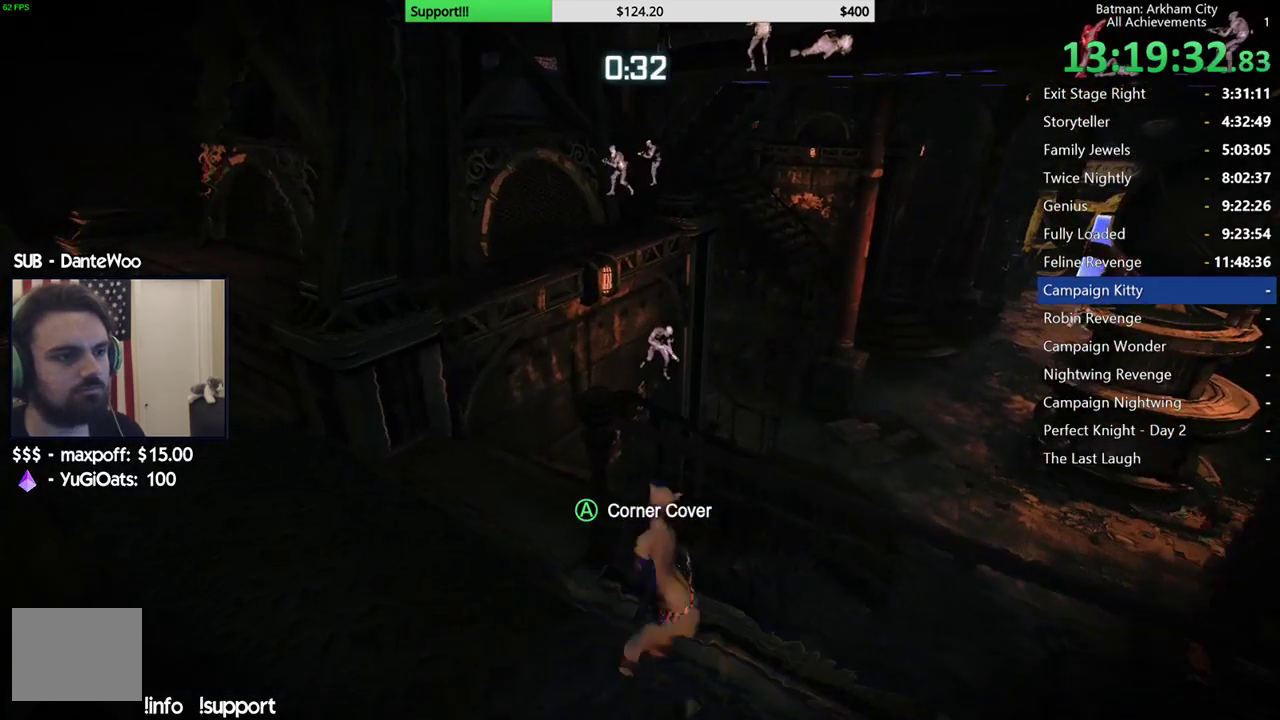
{"buttons": ["R2"], "left_stick": "center", "right_stick": "center", "events": []}
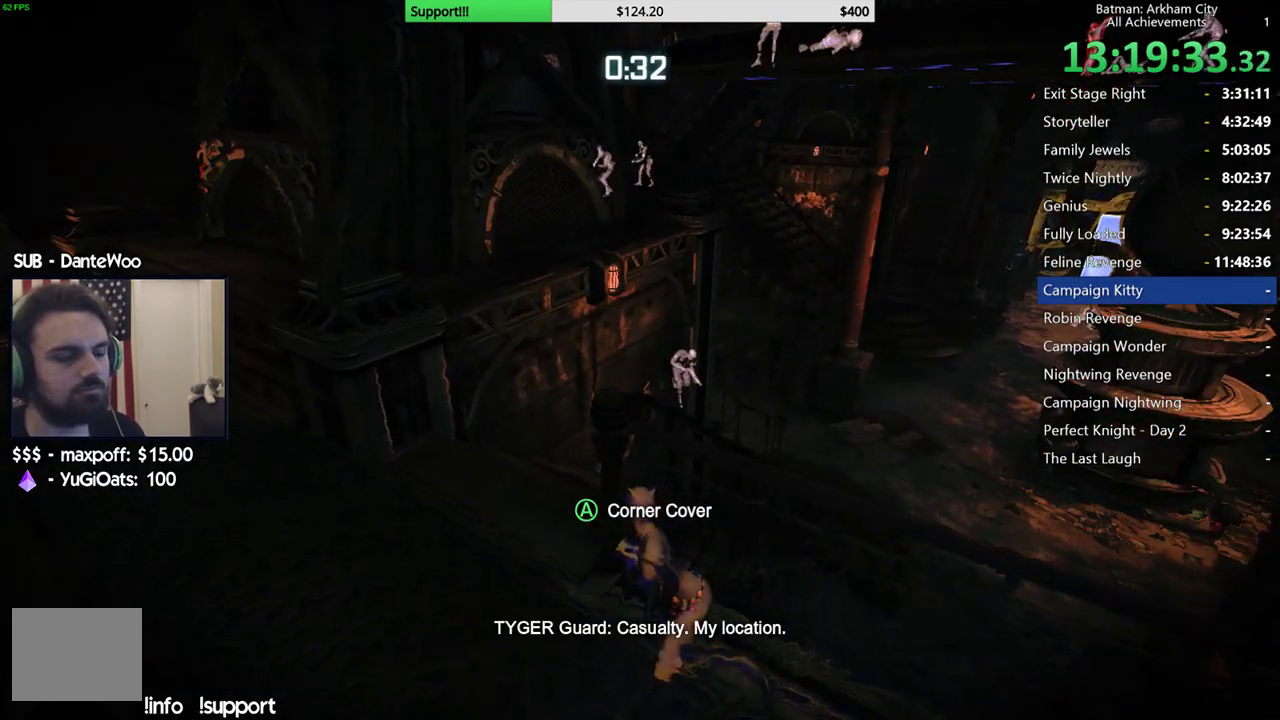
{"buttons": ["R2"], "left_stick": "center", "right_stick": "up", "events": [[50, "right_stick", "down-right"], [200, "right_stick", "right"], [300, "right_stick", "up-right"], [467, "right_stick", "up"]]}
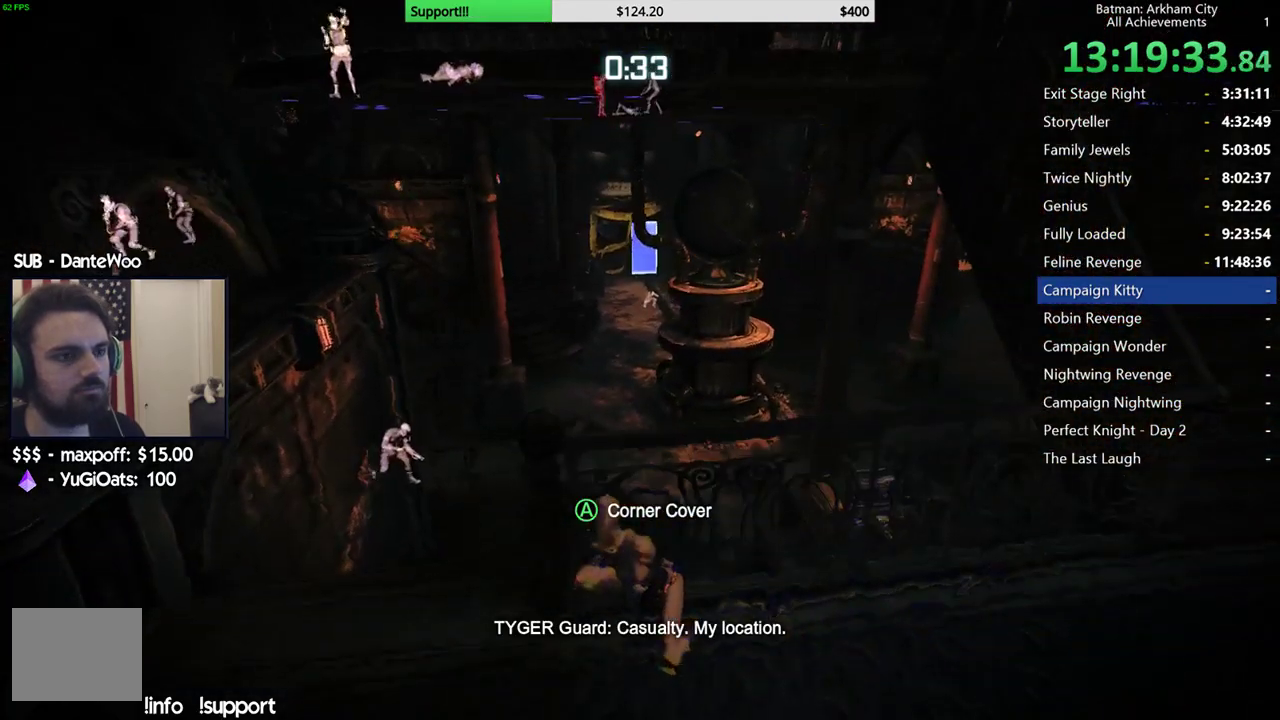
{"buttons": ["R2"], "left_stick": "center", "right_stick": "center", "events": [[17, "right_stick", "center"], [283, "right_stick", "up"], [467, "right_stick", "center"]]}
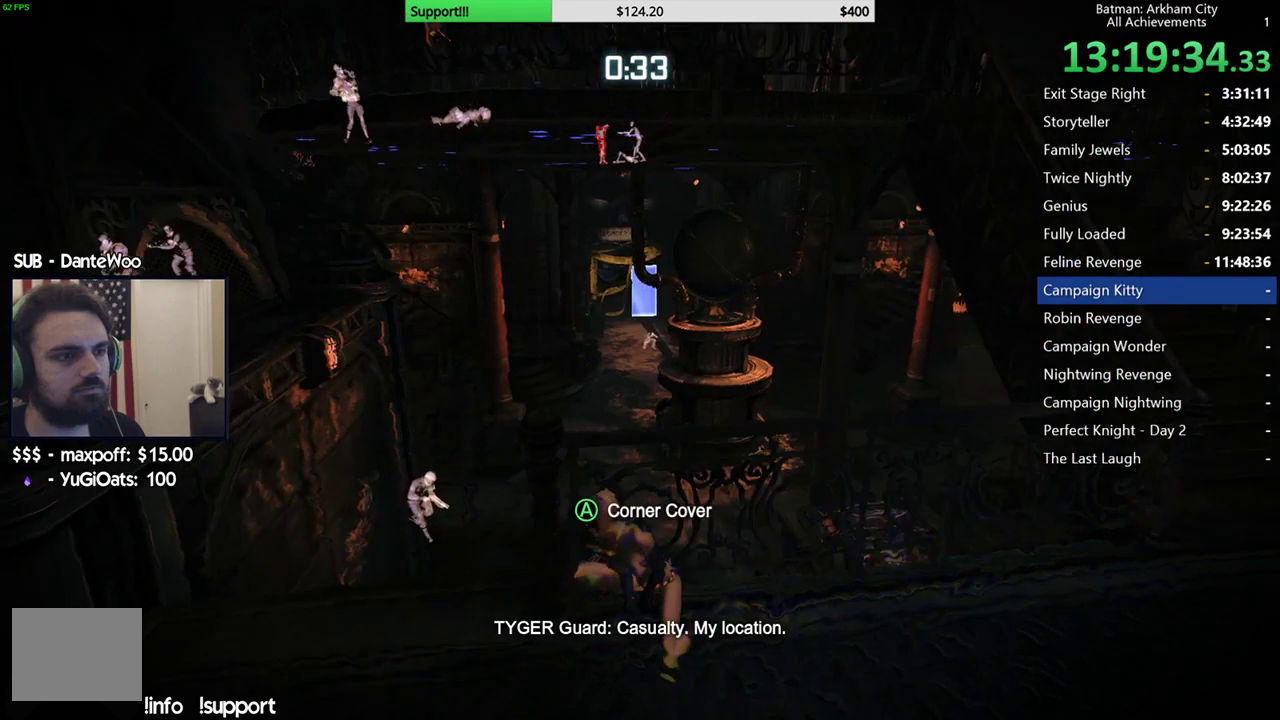
{"buttons": ["R2"], "left_stick": "down-right", "right_stick": "center", "events": [[167, "left_stick", "right"], [167, "right_stick", "down-left"], [450, "left_stick", "down-right"], [450, "right_stick", "center"]]}